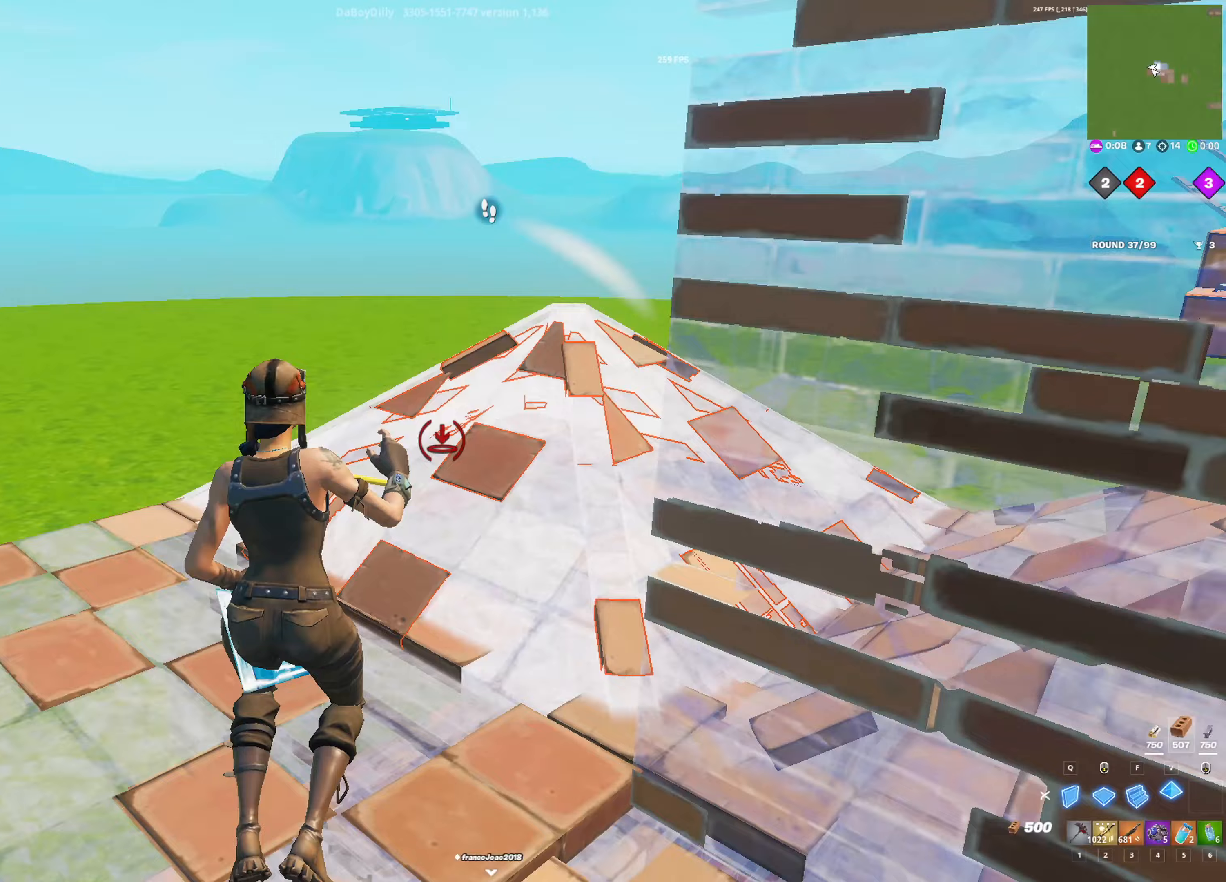
Gameplay with keyboard and mouse; each line is a JSON object with the keys and mouse buttons held at the frame after it. "events" lists presses ("down") and releases ("up") of "1", "2", "3", "4", "5", "a", "alt", "c", "caps_lock", "ctrl", "d", "e", "f", "g", "q", "r", "s", "shift", "space", "t", "tab", "v", "w", "x", "z", "mouse_left", "mouse_wheel" and "mouse_right" between this image and that frame as [ms after this image, input, new state], when the widget could be followed in between. "mouse_left", "mouse_wheel", "mouse_right" = the "left", "wheel", "right" buttons of the "mouse" list. No other keys are recorded. "wheel" means that the mouse wheel is clicked or scrolled. "mouse_move" is the direction in which the mouse moves at that frame (one of eight, or "still"), when it could be read.
{"keys": ["a", "shift", "w"], "mouse": [], "mouse_move": "left", "events": [[33, "mouse_left", "down"], [83, "v", "up"], [133, "3", "down"], [183, "mouse_left", "up"], [217, "3", "up"], [317, "shift", "down"], [400, "a", "down"]]}
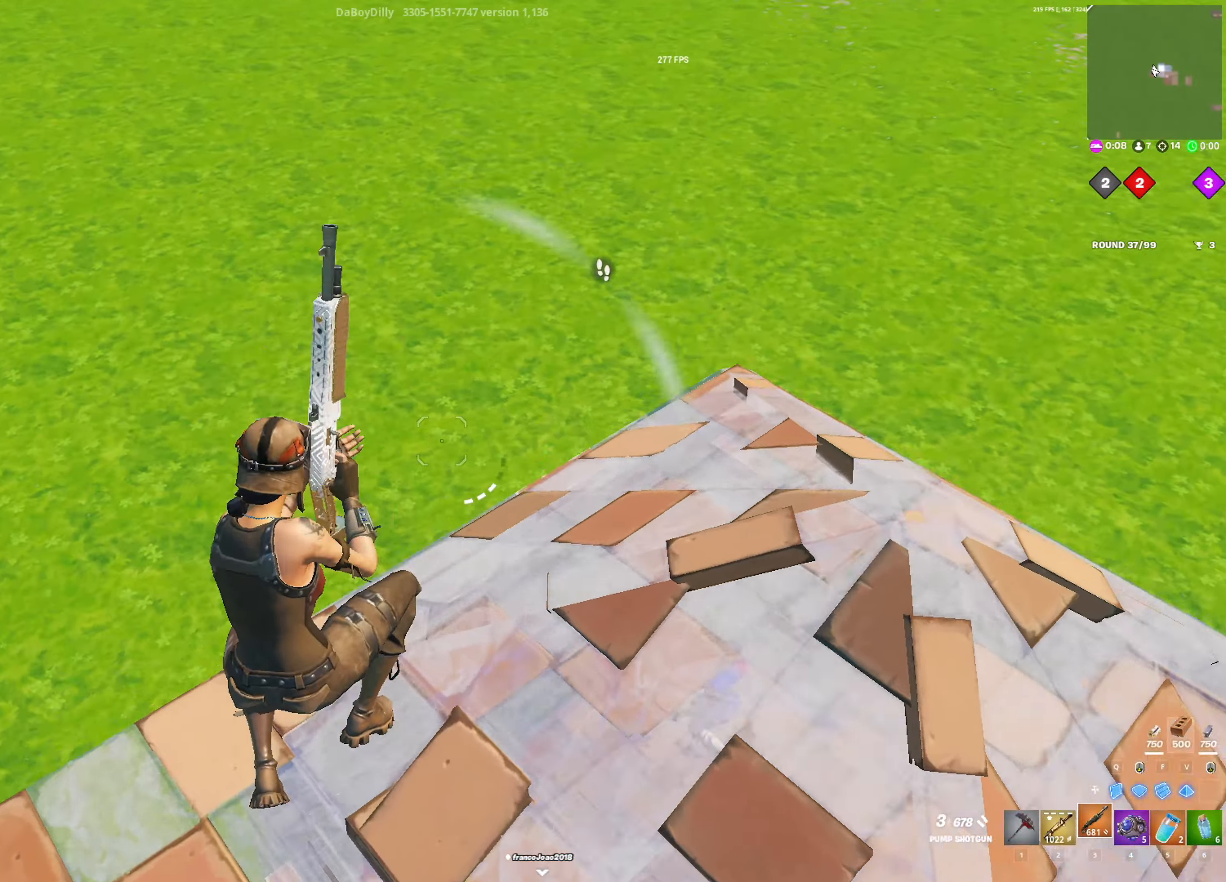
{"keys": ["w"], "mouse": ["left"], "mouse_move": "right", "events": [[50, "a", "up"], [50, "shift", "up"], [100, "f", "down"], [100, "mouse_left", "down"], [150, "f", "up"], [183, "1", "down"], [283, "1", "up"]]}
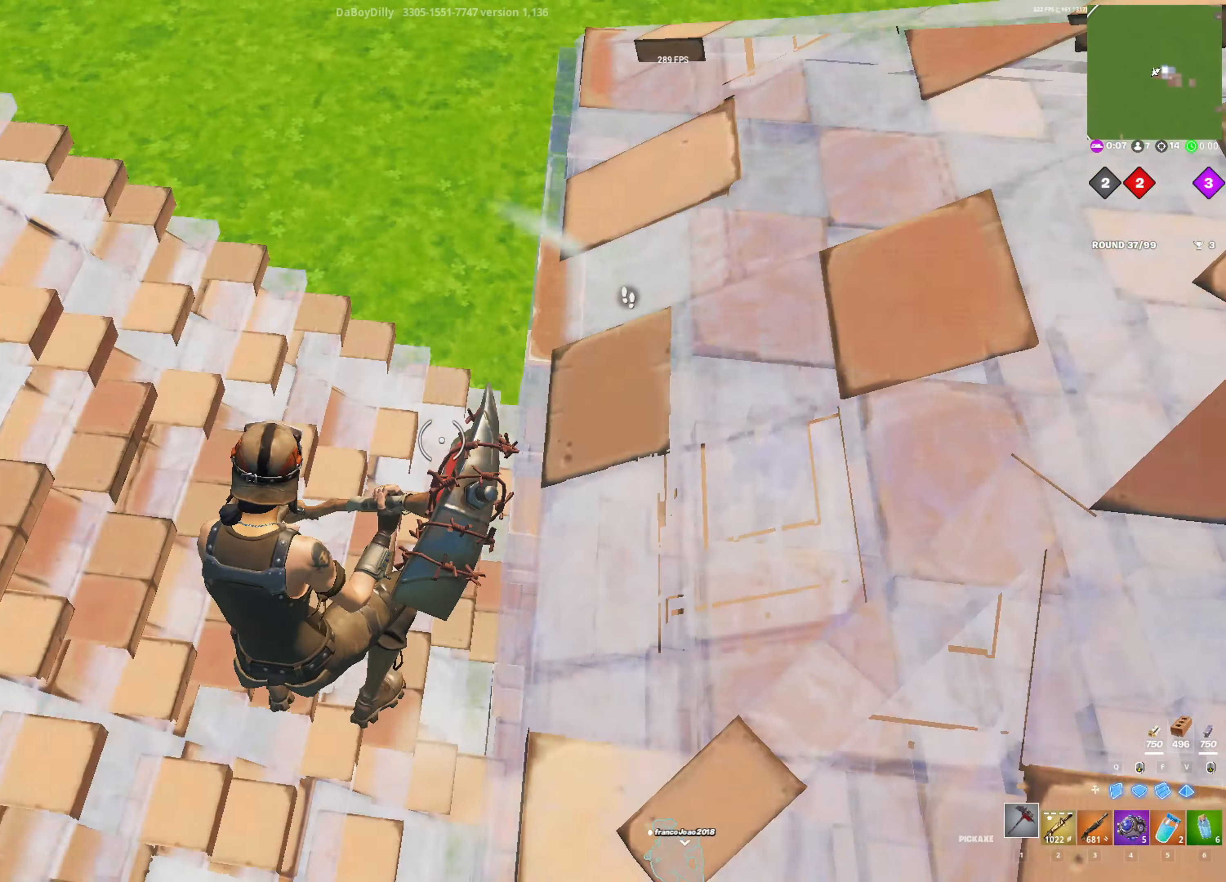
{"keys": ["a"], "mouse": ["left"], "mouse_move": "up", "events": [[17, "a", "down"], [483, "w", "up"]]}
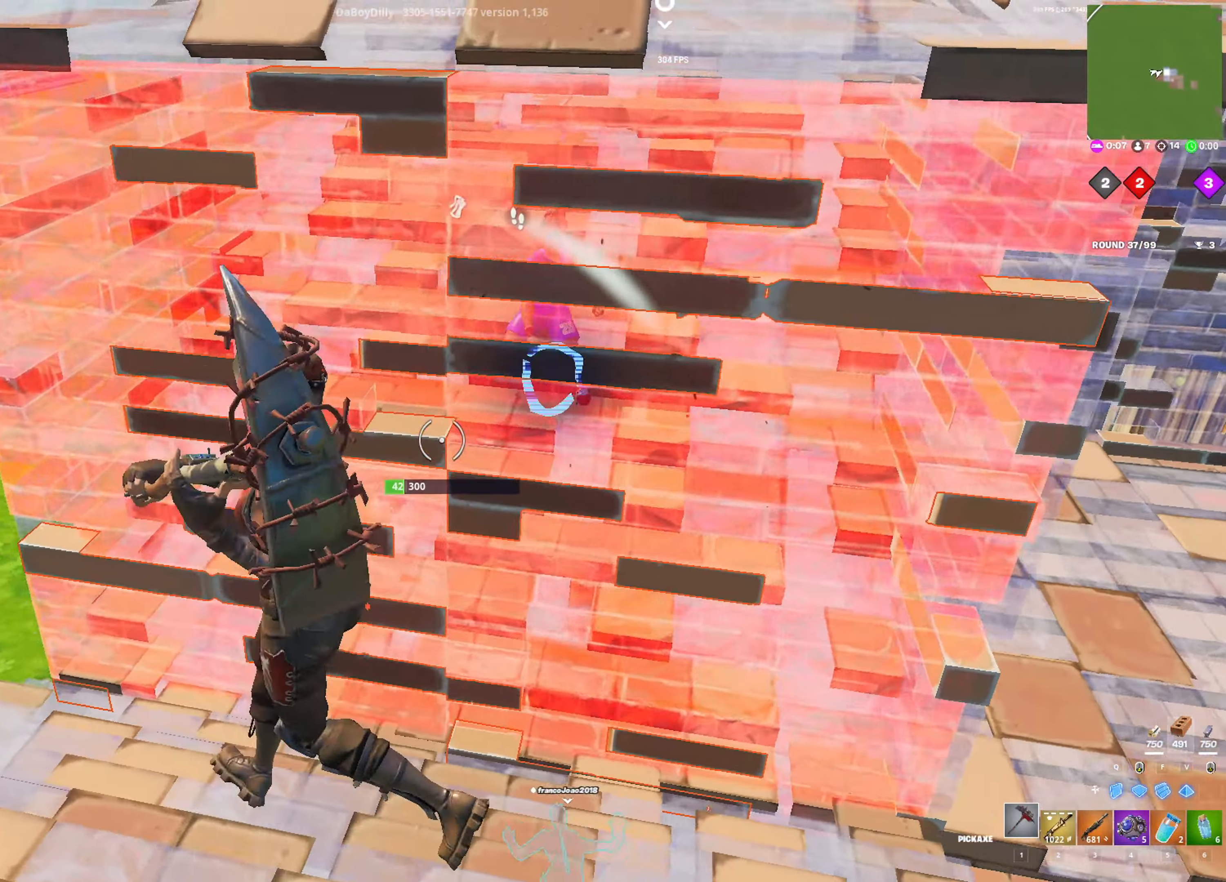
{"keys": ["w"], "mouse": [], "mouse_move": "up", "events": [[83, "a", "up"], [83, "s", "down"], [133, "d", "down"], [217, "s", "up"], [317, "d", "up"], [367, "q", "down"], [400, "w", "down"], [467, "3", "down"], [467, "q", "up"], [500, "3", "up"], [500, "mouse_left", "up"]]}
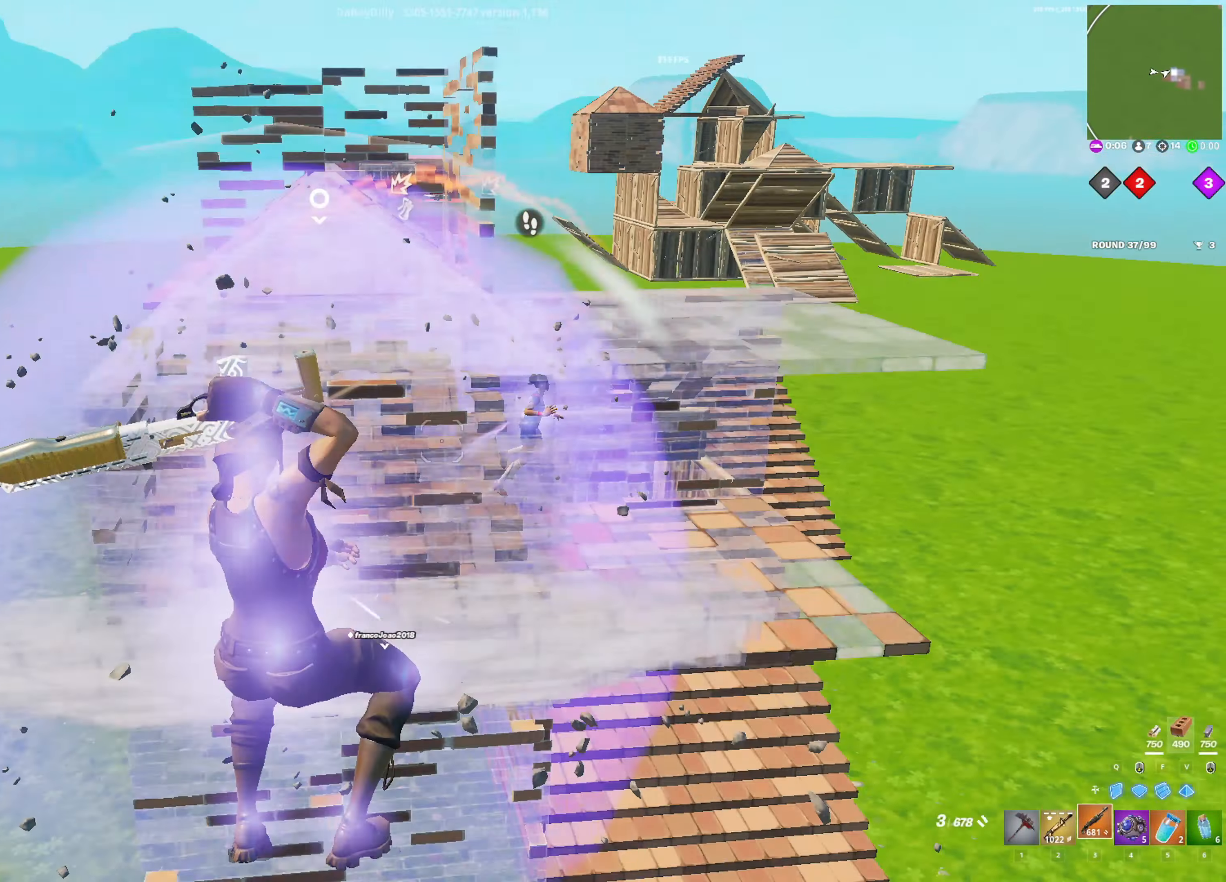
{"keys": [], "mouse": [], "mouse_move": "up-left", "events": [[100, "g", "down"], [100, "mouse_left", "down"], [150, "g", "up"], [183, "mouse_left", "up"], [233, "g", "down"], [283, "g", "up"], [433, "w", "up"]]}
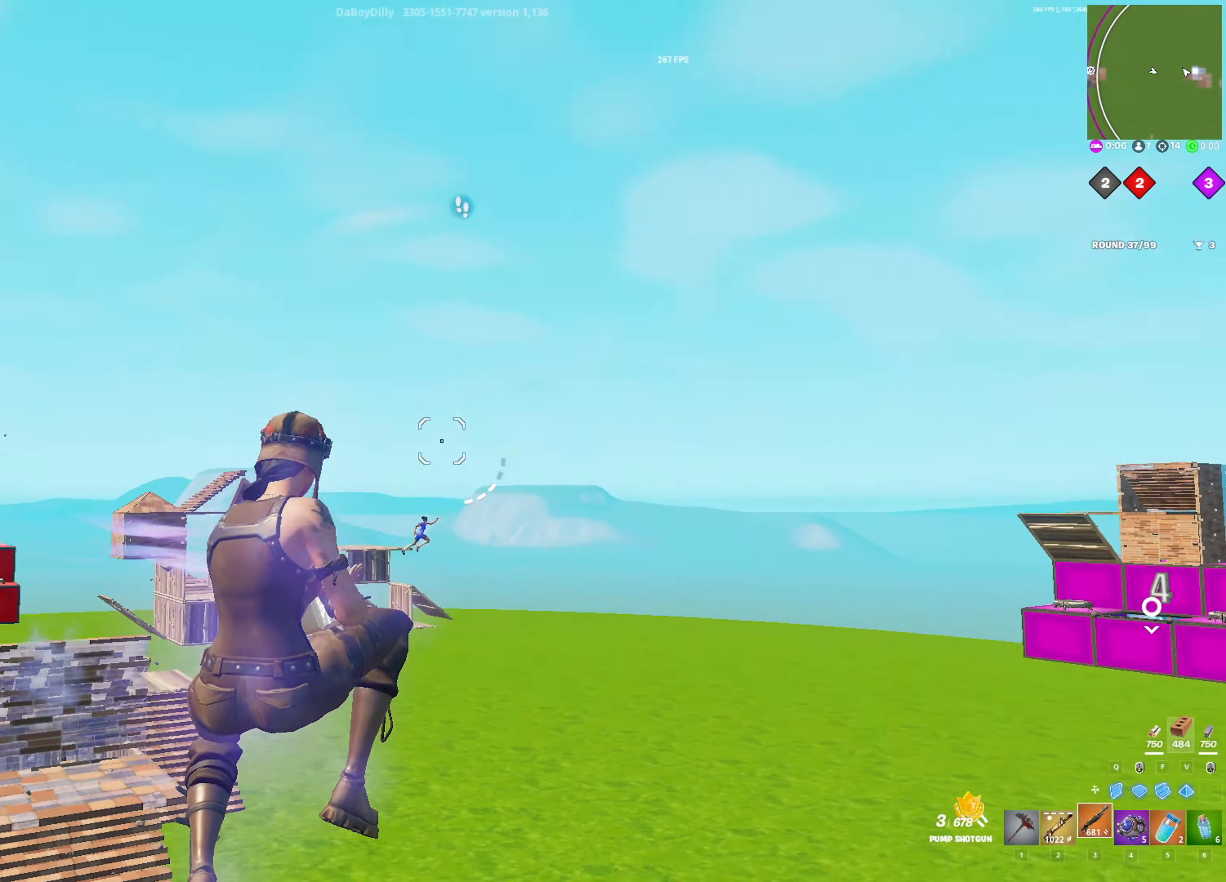
{"keys": [], "mouse": [], "mouse_move": "right", "events": [[67, "2", "down"], [150, "2", "up"]]}
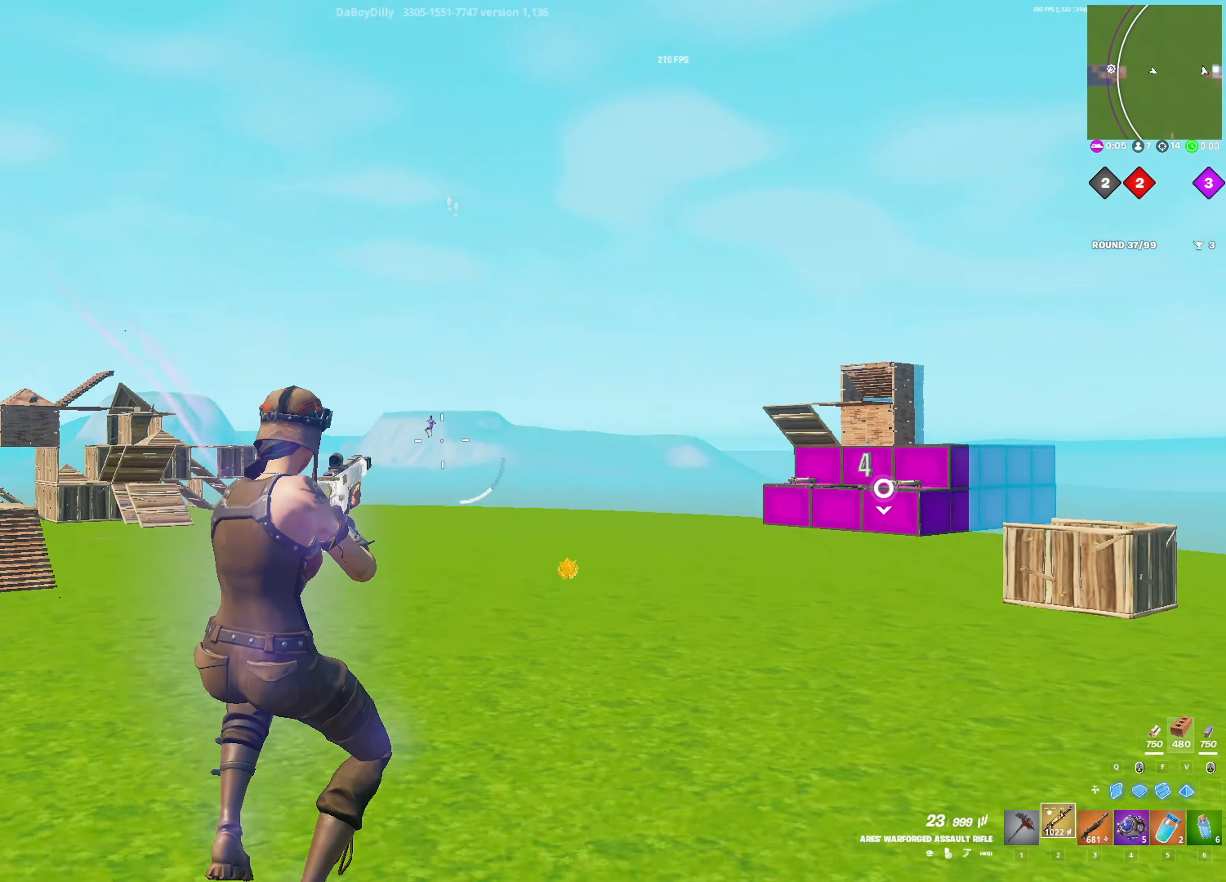
{"keys": ["w"], "mouse": ["left", "right"], "mouse_move": "still", "events": [[83, "mouse_right", "down"], [317, "mouse_left", "down"], [500, "w", "down"]]}
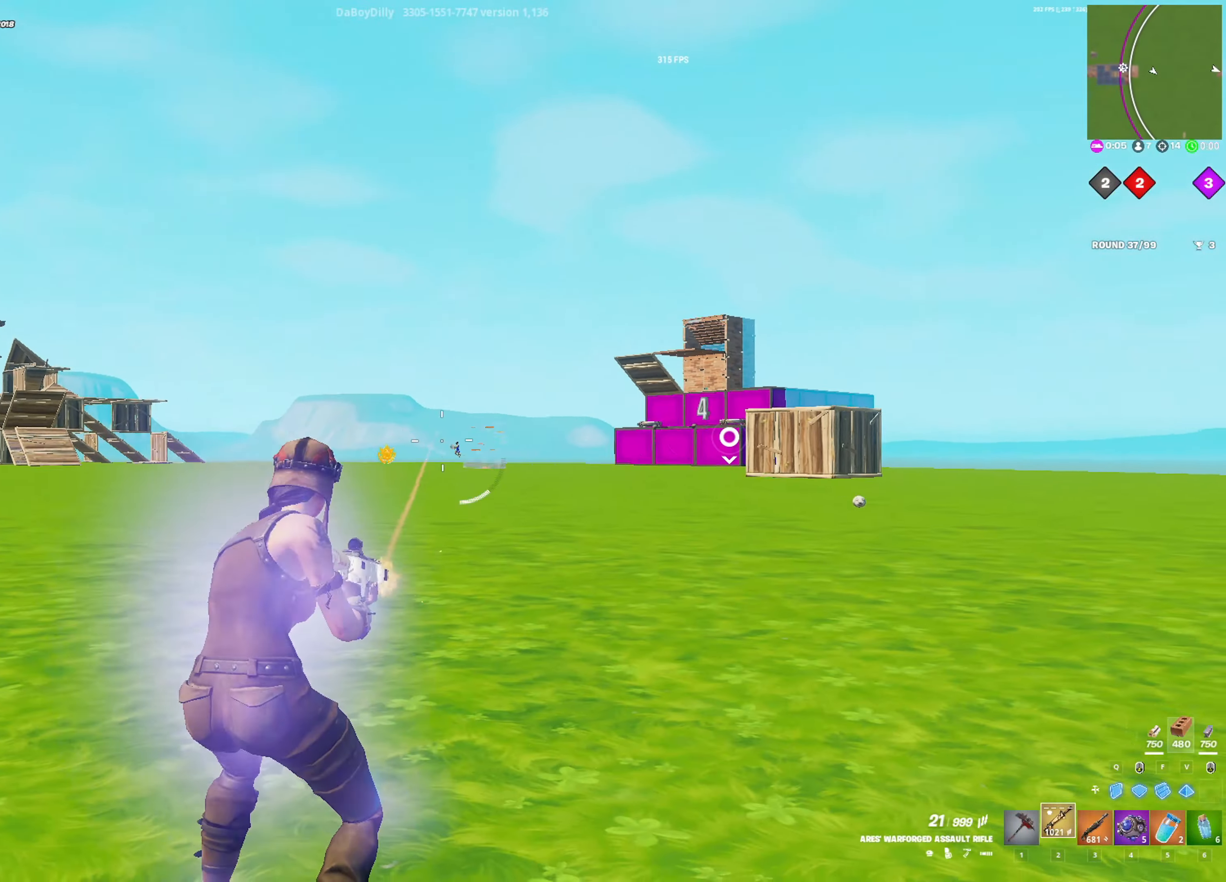
{"keys": ["d", "space"], "mouse": [], "mouse_move": "down-right", "events": [[50, "ctrl", "down"], [150, "d", "down"], [417, "mouse_left", "up"], [417, "mouse_right", "up"], [467, "ctrl", "up"], [467, "space", "down"], [467, "w", "up"]]}
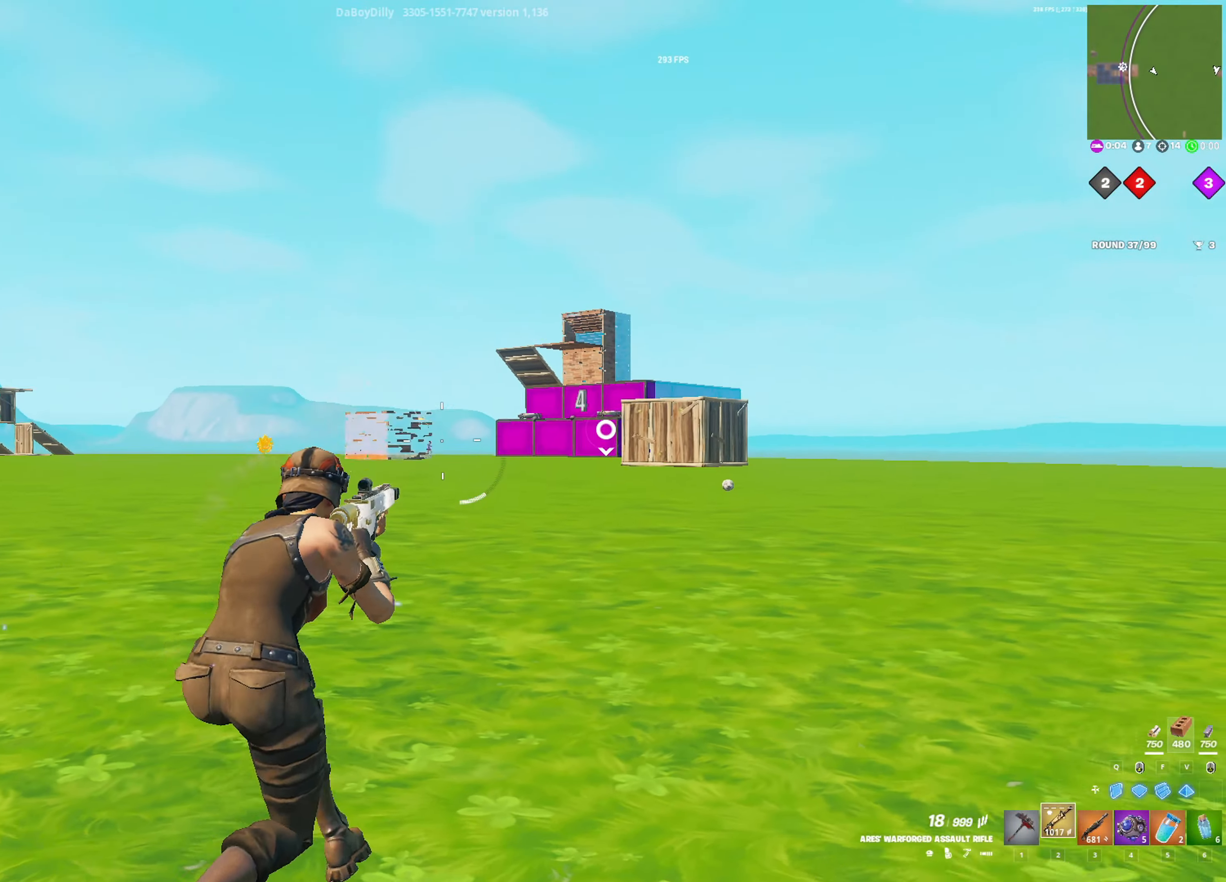
{"keys": ["a", "w"], "mouse": [], "mouse_move": "still", "events": [[17, "d", "up"], [150, "space", "up"], [150, "w", "down"], [250, "4", "down"], [350, "4", "up"], [350, "a", "down"]]}
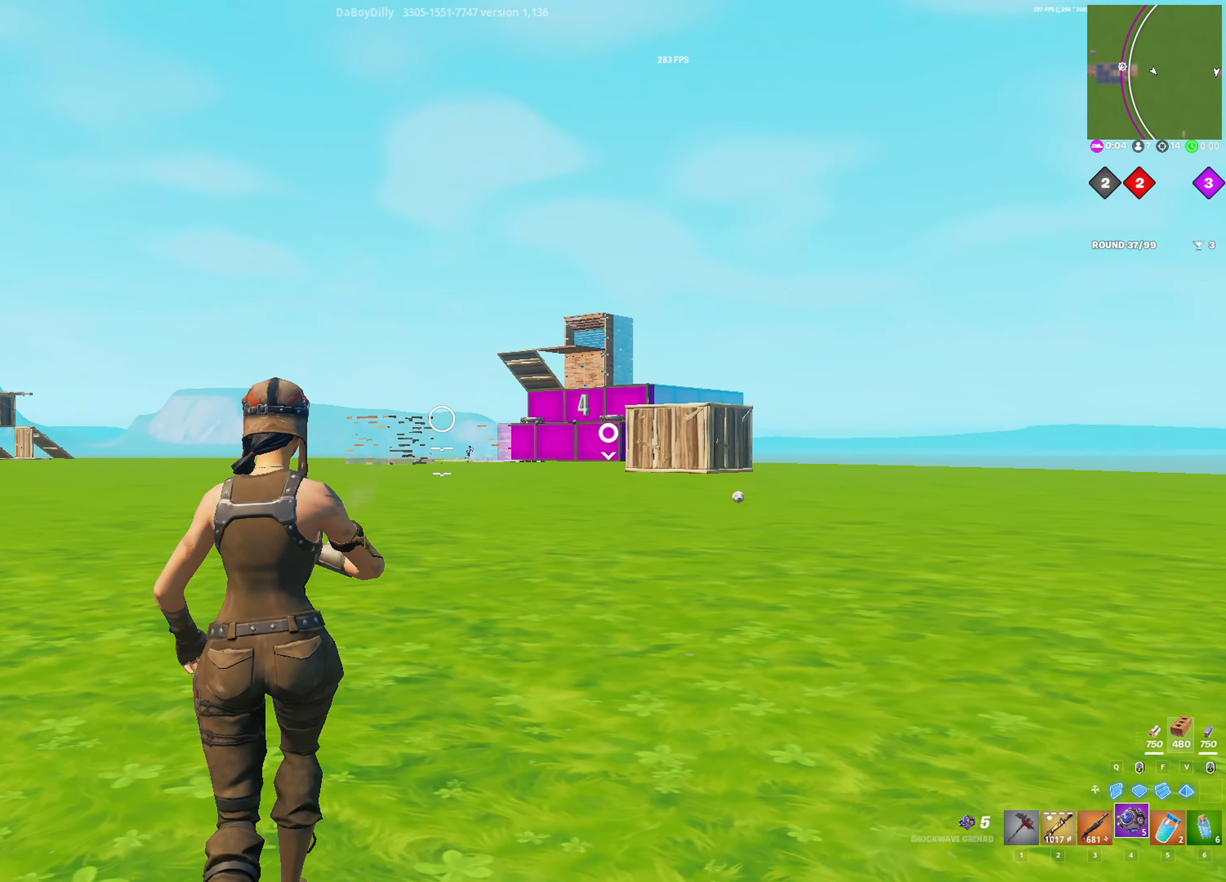
{"keys": ["d"], "mouse": [], "mouse_move": "down", "events": [[83, "shift", "down"], [167, "shift", "up"], [217, "shift", "down"], [400, "shift", "up"], [450, "a", "up"], [450, "d", "down"], [500, "w", "up"]]}
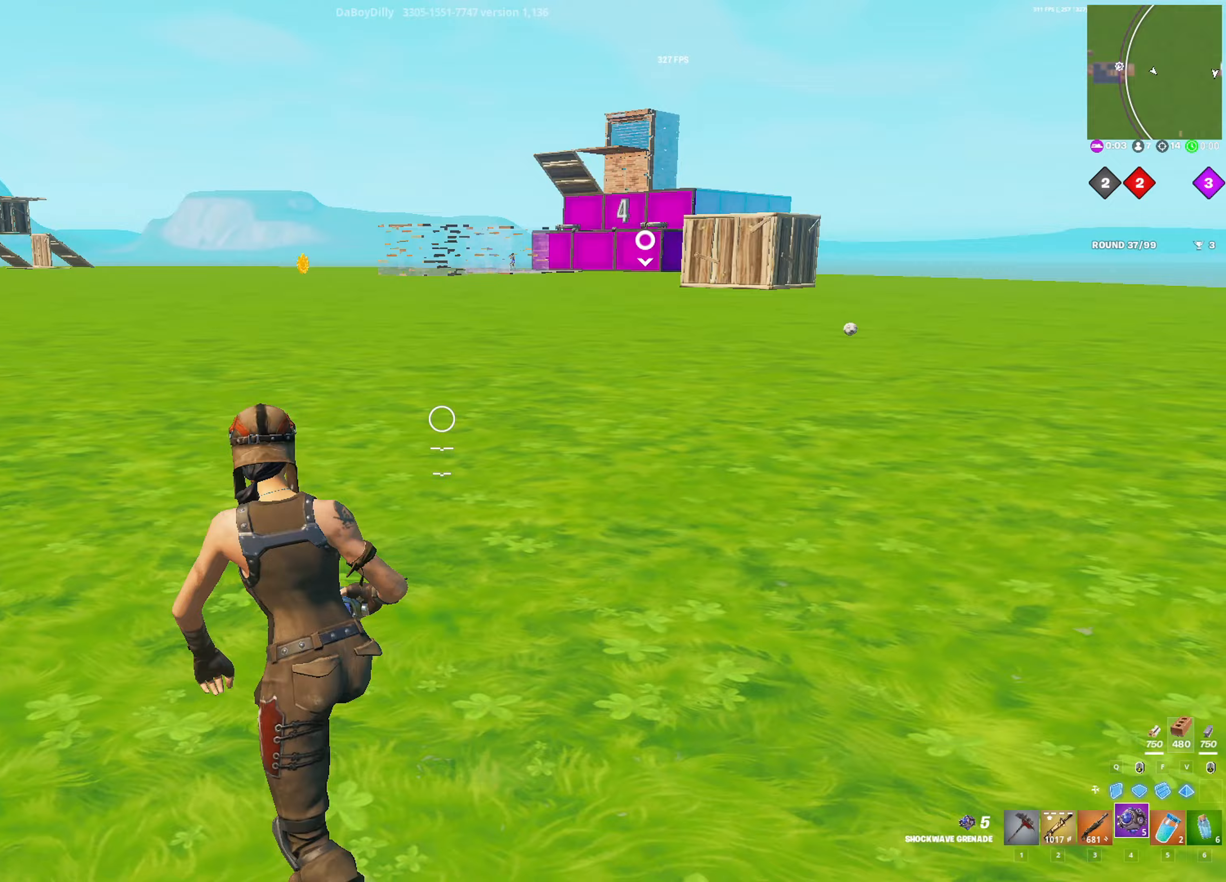
{"keys": ["shift", "w"], "mouse": [], "mouse_move": "still", "events": [[133, "mouse_left", "down"], [133, "w", "down"], [283, "mouse_left", "up"], [333, "d", "up"], [467, "shift", "down"]]}
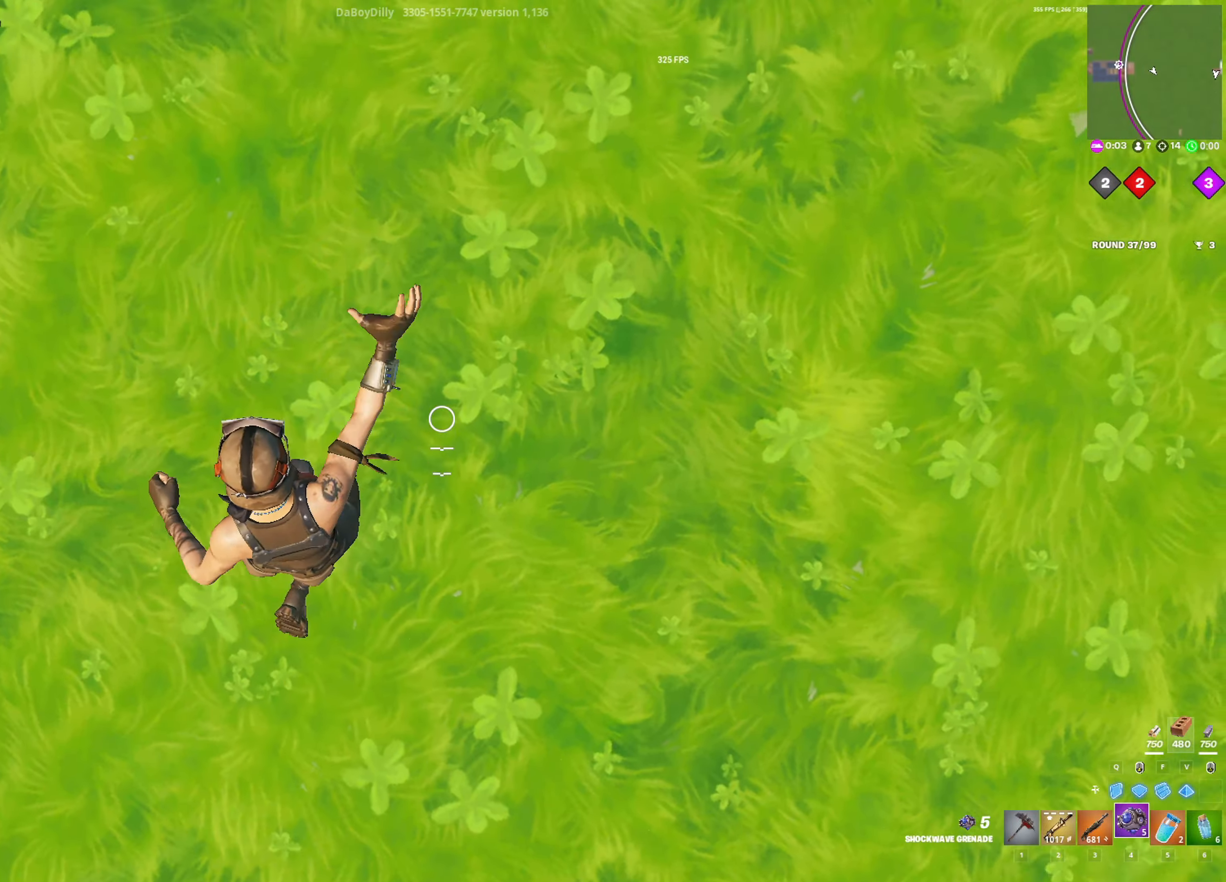
{"keys": ["shift", "space", "w"], "mouse": [], "mouse_move": "still", "events": [[300, "space", "down"]]}
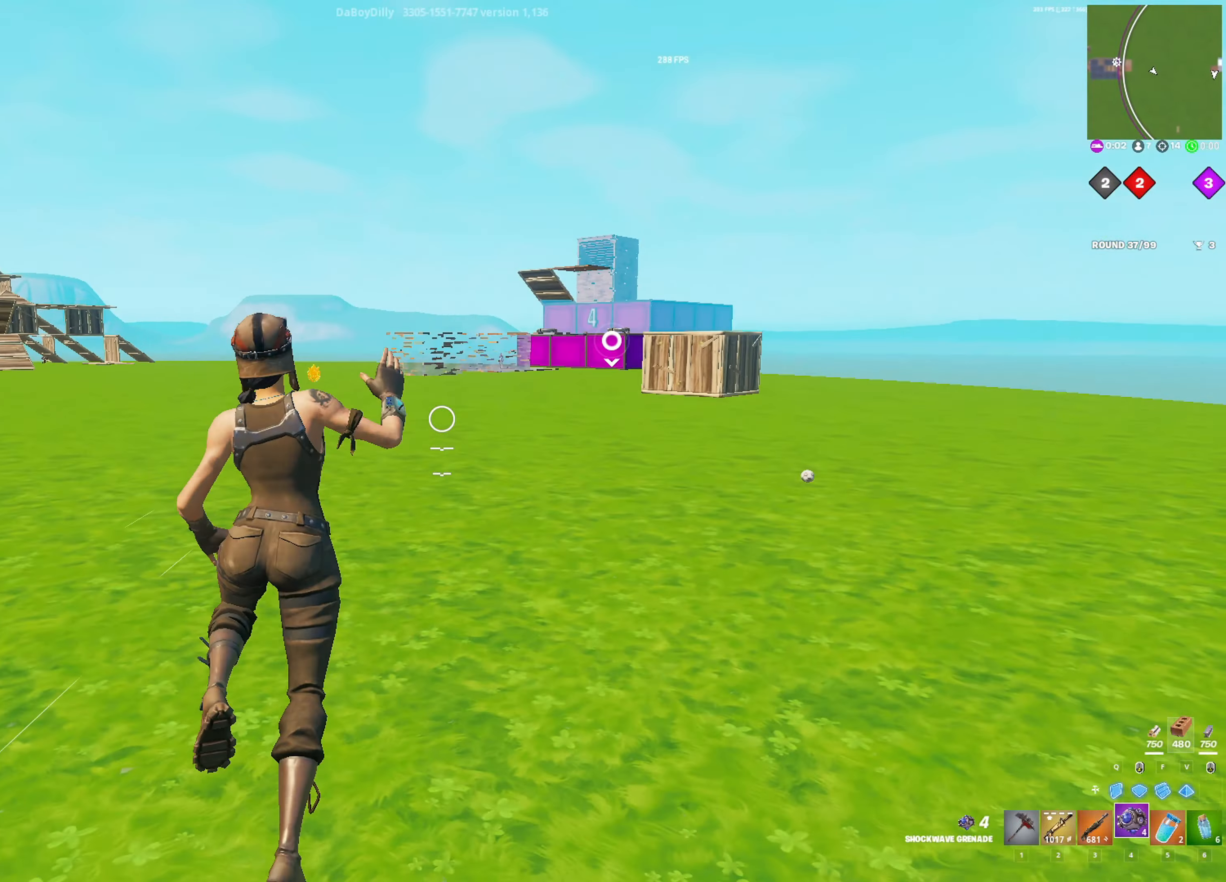
{"keys": ["w"], "mouse": [], "mouse_move": "down", "events": [[33, "d", "down"], [133, "space", "up"], [417, "d", "up"], [417, "shift", "up"]]}
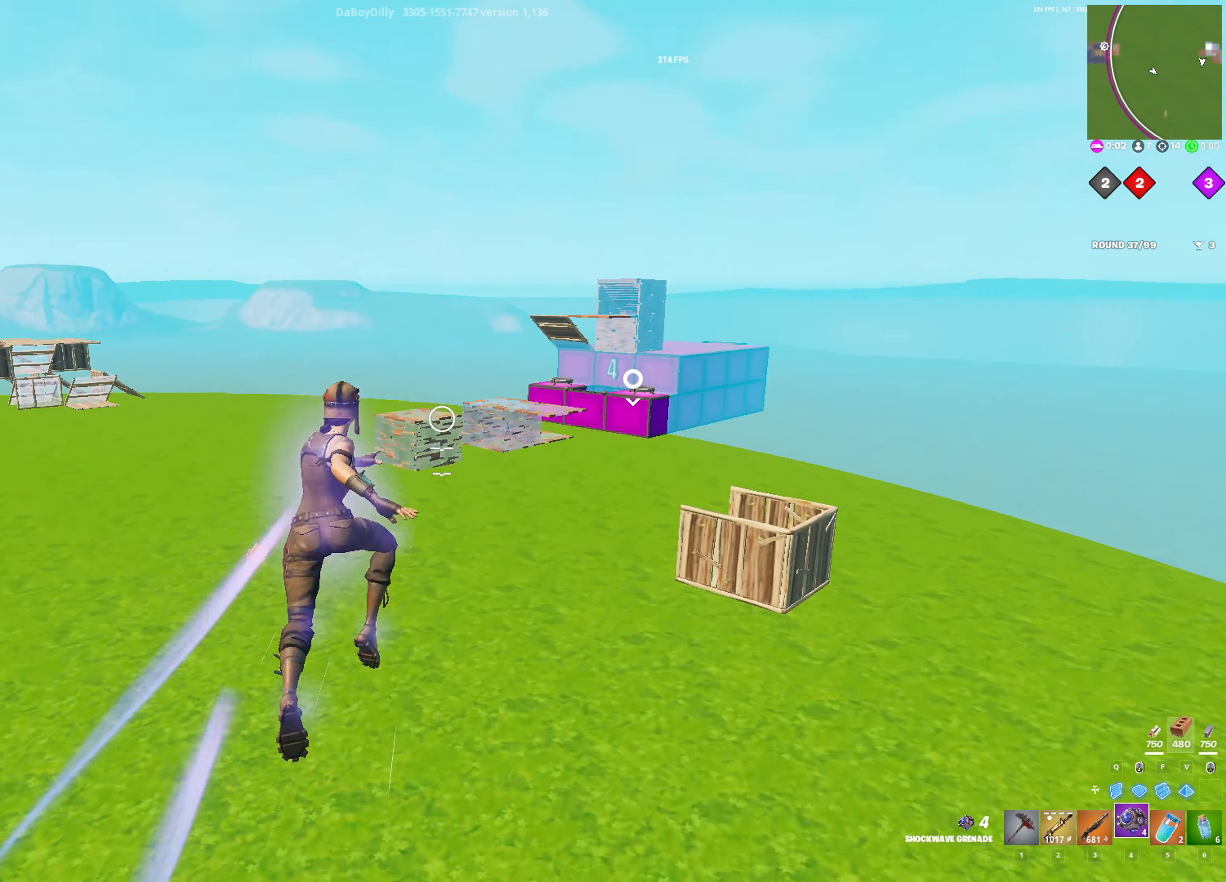
{"keys": ["d", "w"], "mouse": [], "mouse_move": "still", "events": [[150, "3", "down"], [283, "3", "up"], [467, "d", "down"]]}
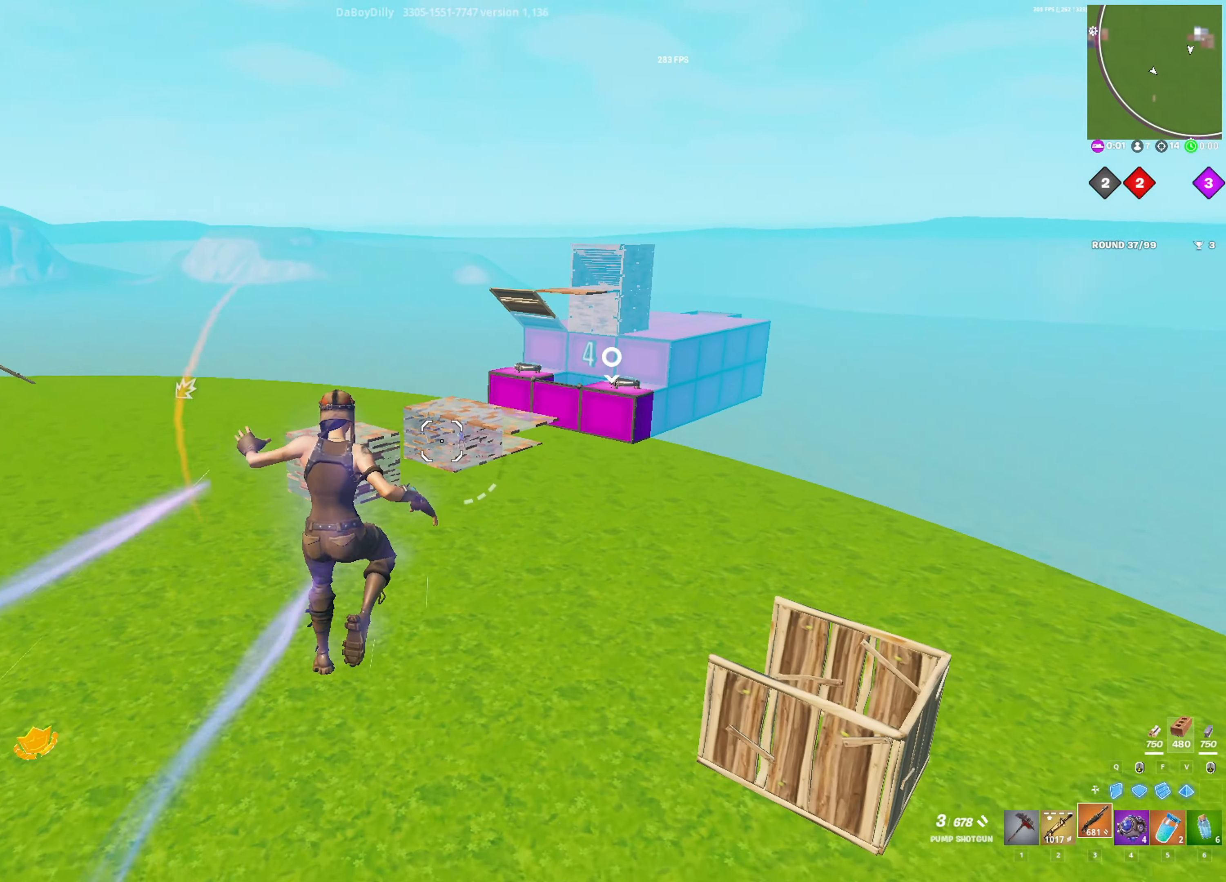
{"keys": ["ctrl", "w"], "mouse": [], "mouse_move": "up-left", "events": [[117, "d", "up"], [200, "ctrl", "down"]]}
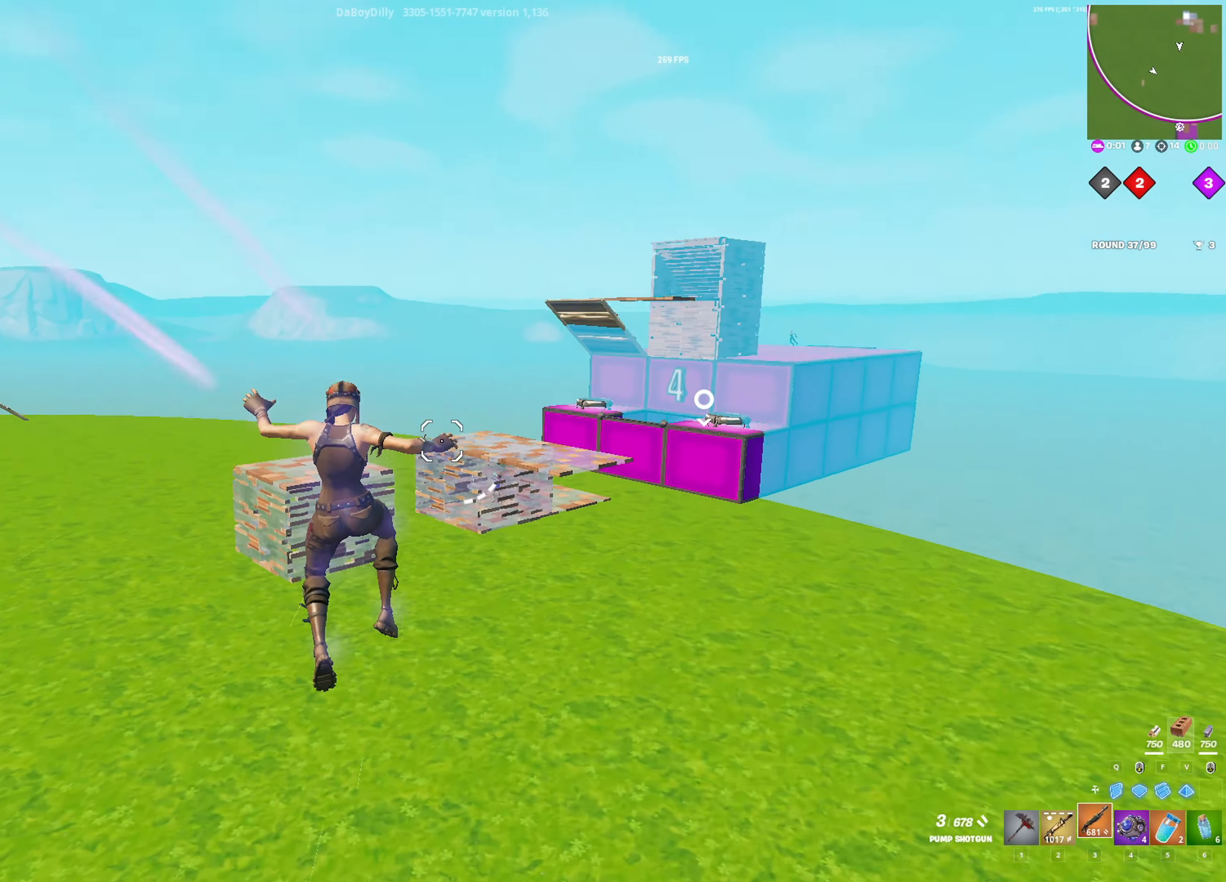
{"keys": ["2", "w"], "mouse": [], "mouse_move": "left", "events": [[367, "2", "down"], [450, "ctrl", "up"]]}
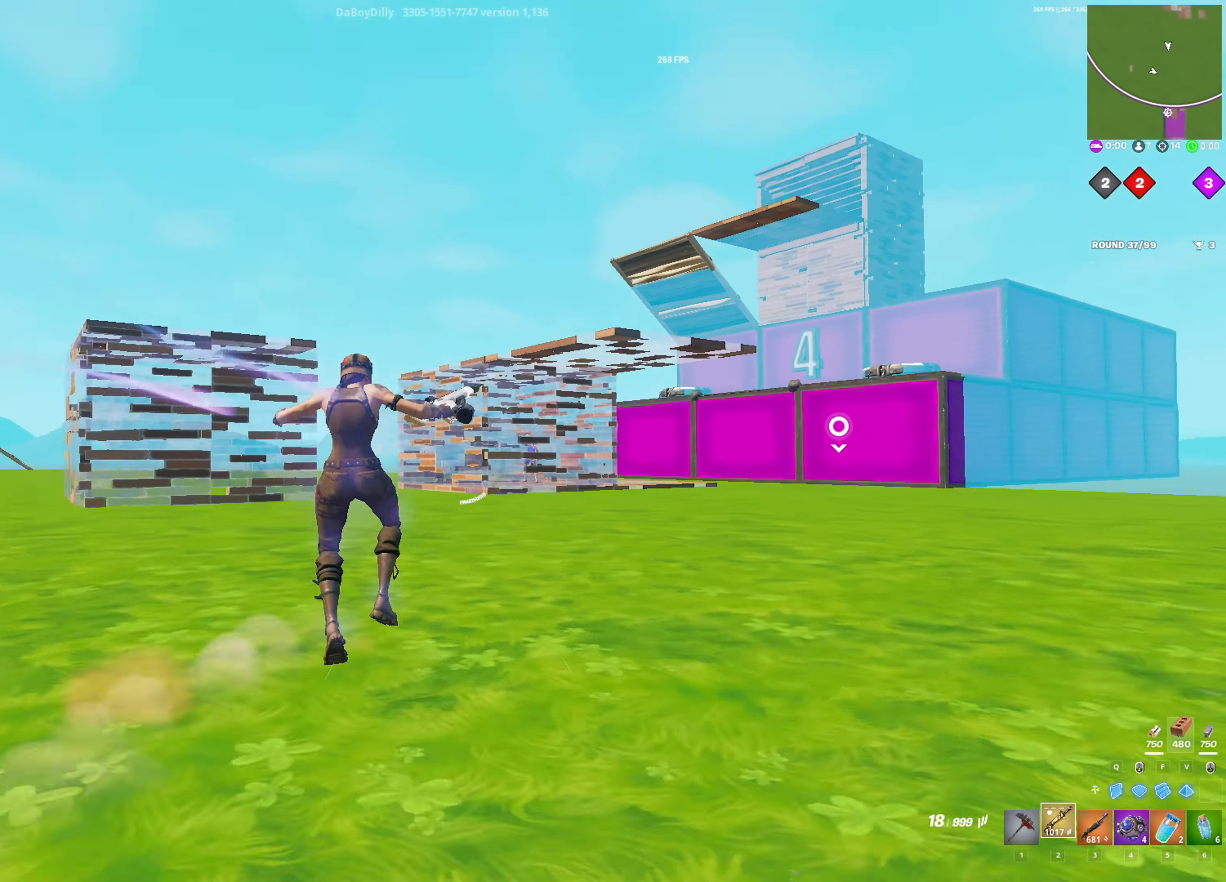
{"keys": ["a", "w"], "mouse": ["left"], "mouse_move": "still", "events": [[50, "2", "up"], [133, "a", "down"], [333, "w", "up"], [433, "w", "down"], [467, "mouse_left", "down"]]}
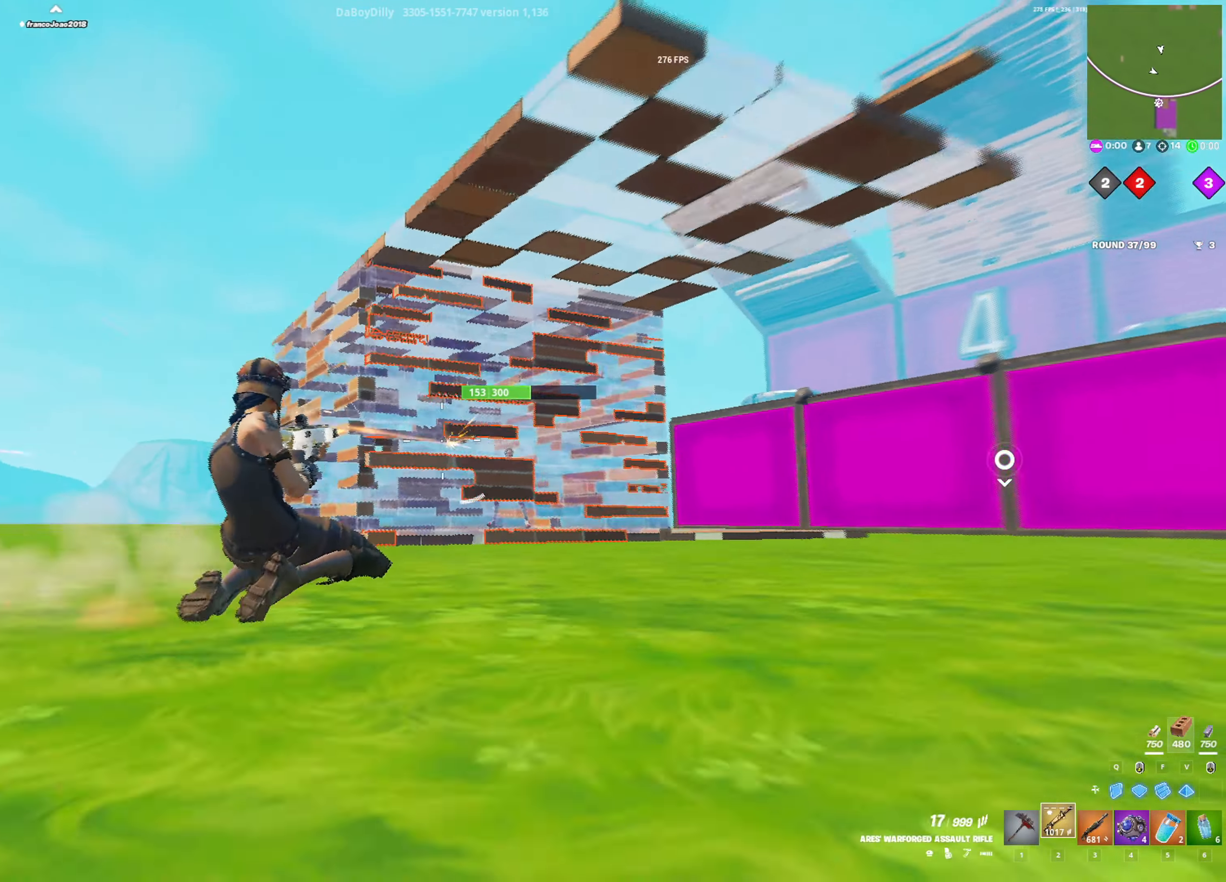
{"keys": ["d", "w"], "mouse": ["left"], "mouse_move": "left", "events": [[350, "a", "up"], [350, "d", "down"]]}
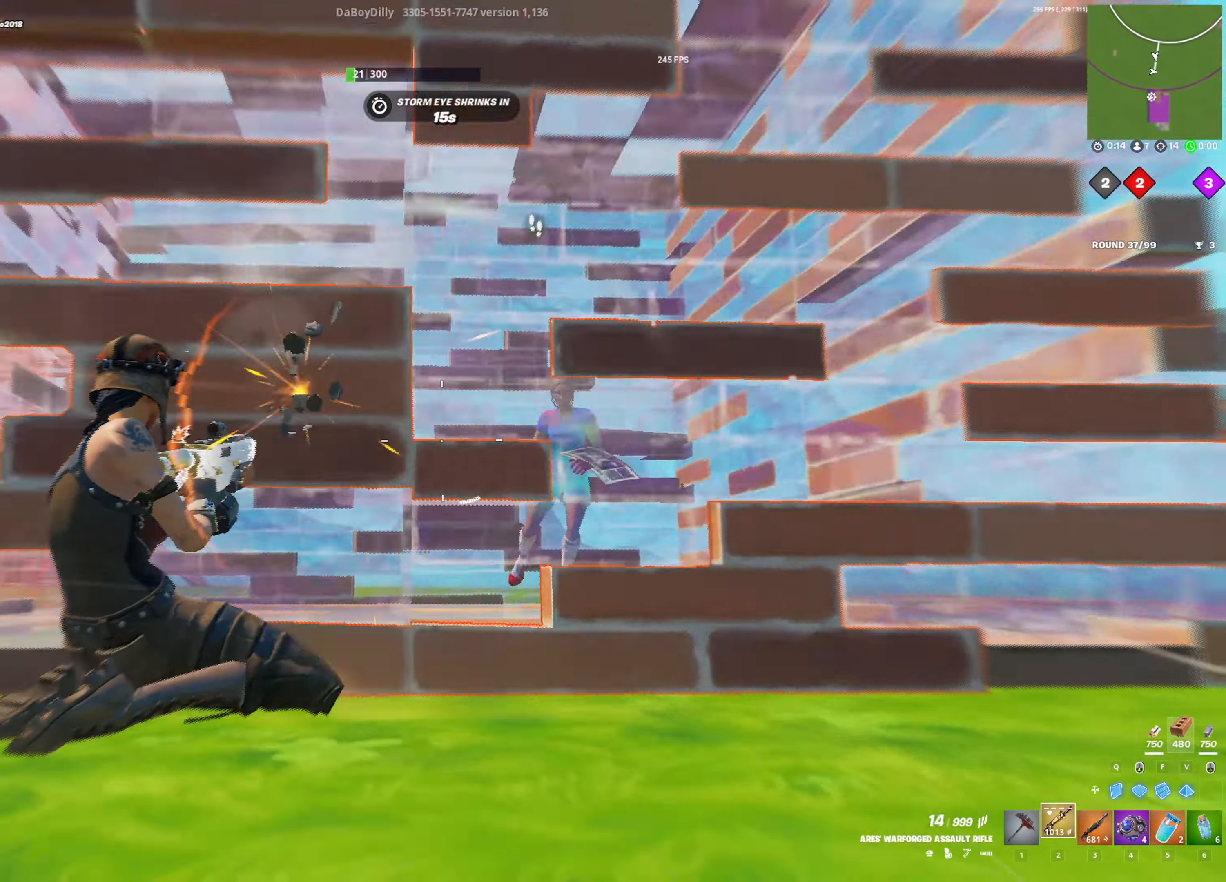
{"keys": ["a", "w"], "mouse": ["left"], "mouse_move": "down-left", "events": [[317, "d", "up"], [367, "a", "down"]]}
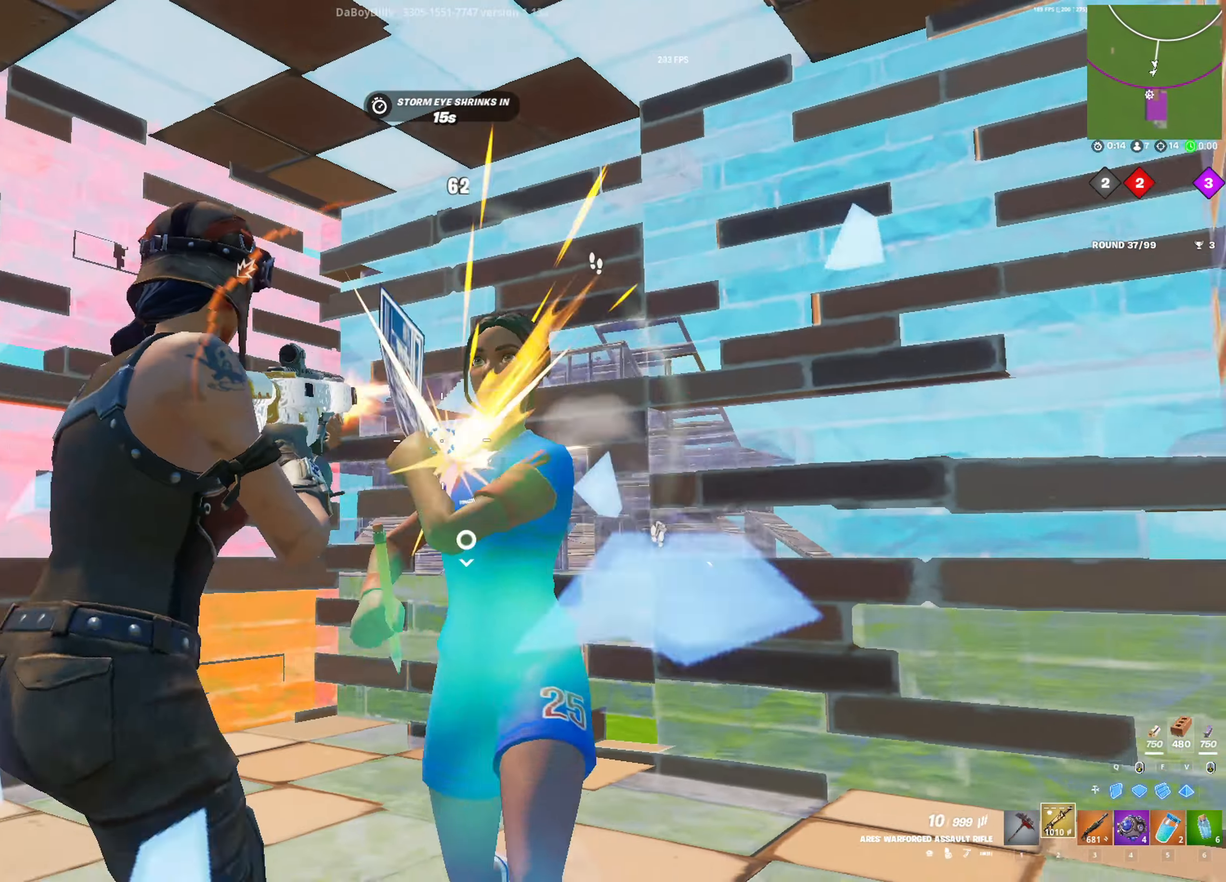
{"keys": ["a"], "mouse": ["left"], "mouse_move": "left", "events": [[100, "w", "up"], [150, "a", "up"], [283, "a", "down"], [333, "a", "up"], [383, "d", "down"], [417, "d", "up"], [467, "a", "down"]]}
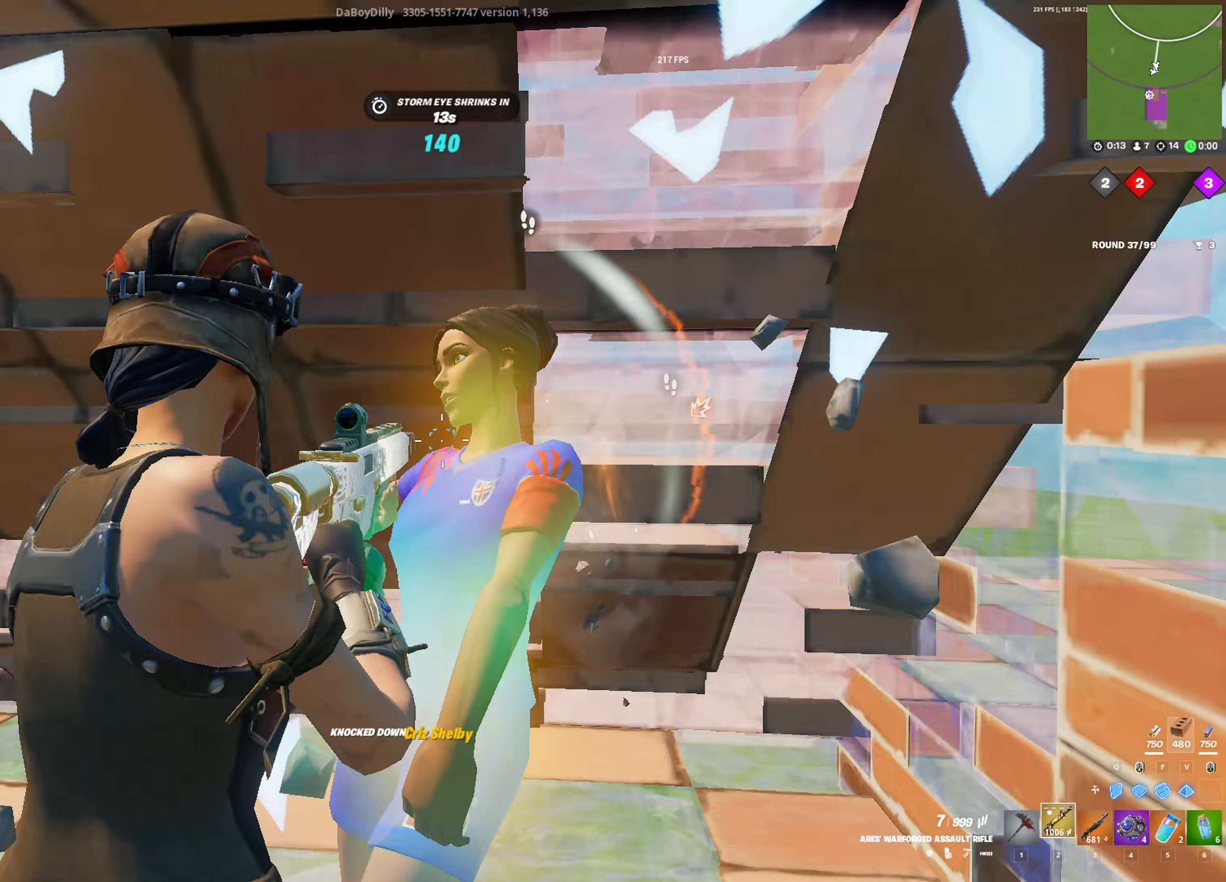
{"keys": ["w"], "mouse": ["left"], "mouse_move": "right", "events": [[200, "w", "down"], [250, "a", "up"]]}
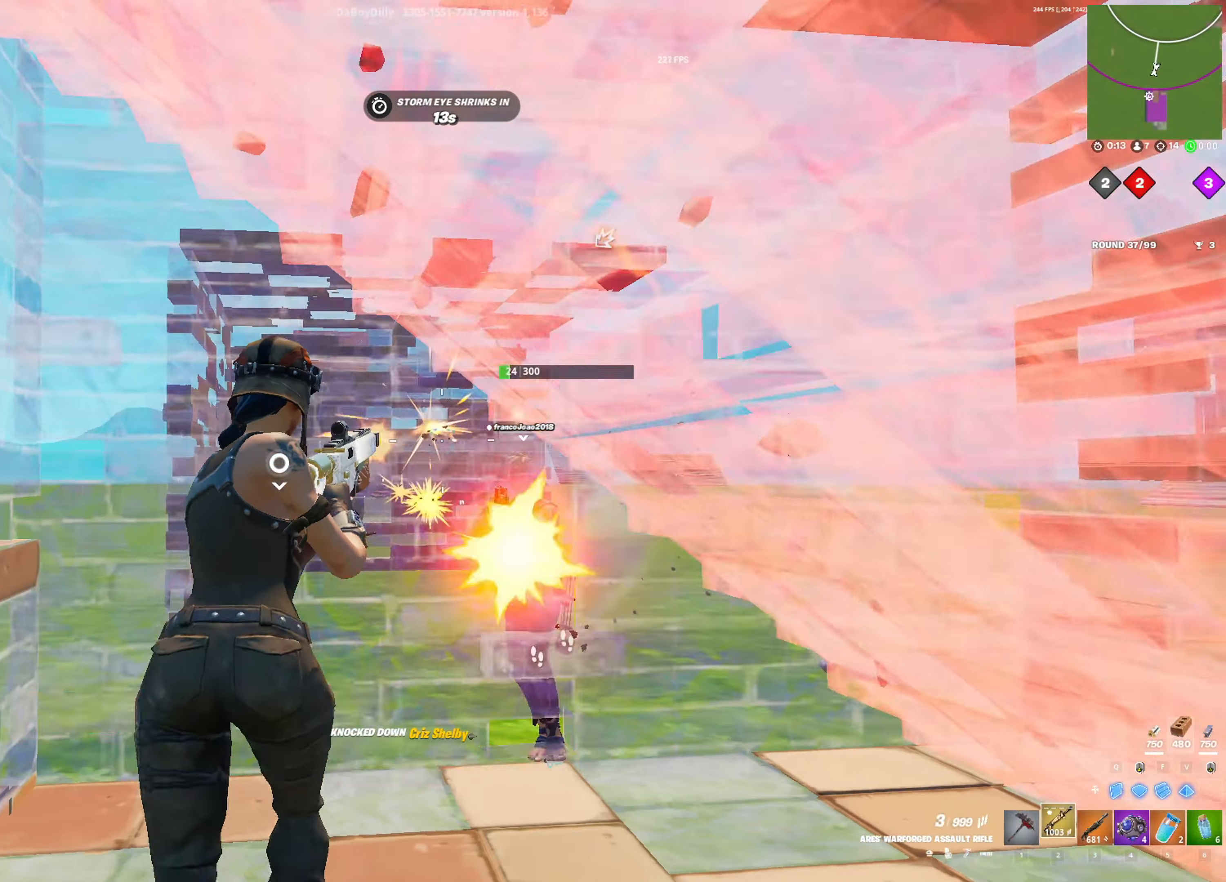
{"keys": ["3", "a", "w"], "mouse": [], "mouse_move": "down-right", "events": [[167, "1", "down"], [267, "1", "up"], [367, "mouse_left", "up"], [450, "3", "down"], [500, "a", "down"]]}
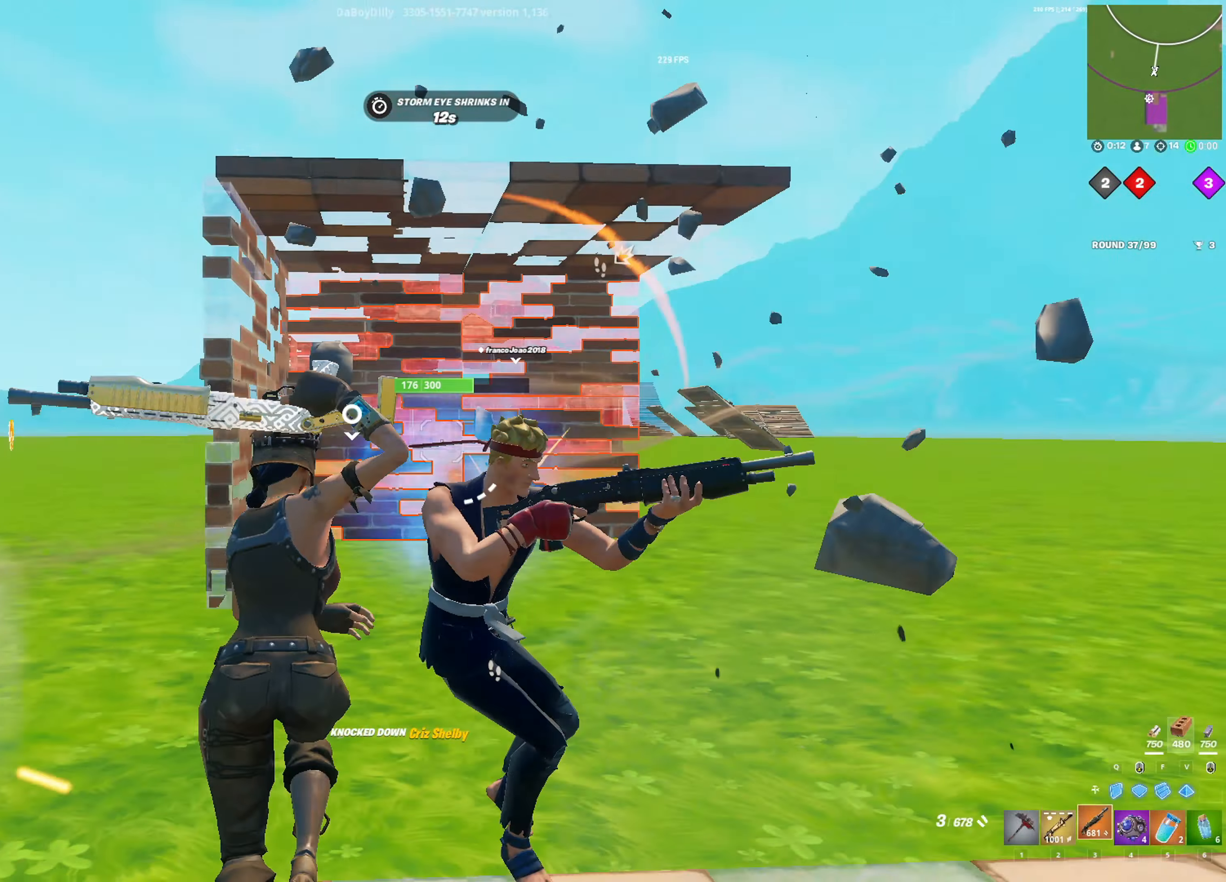
{"keys": ["a"], "mouse": [], "mouse_move": "still", "events": [[50, "3", "up"], [100, "space", "down"], [183, "w", "up"], [333, "r", "down"], [383, "space", "up"], [417, "r", "up"]]}
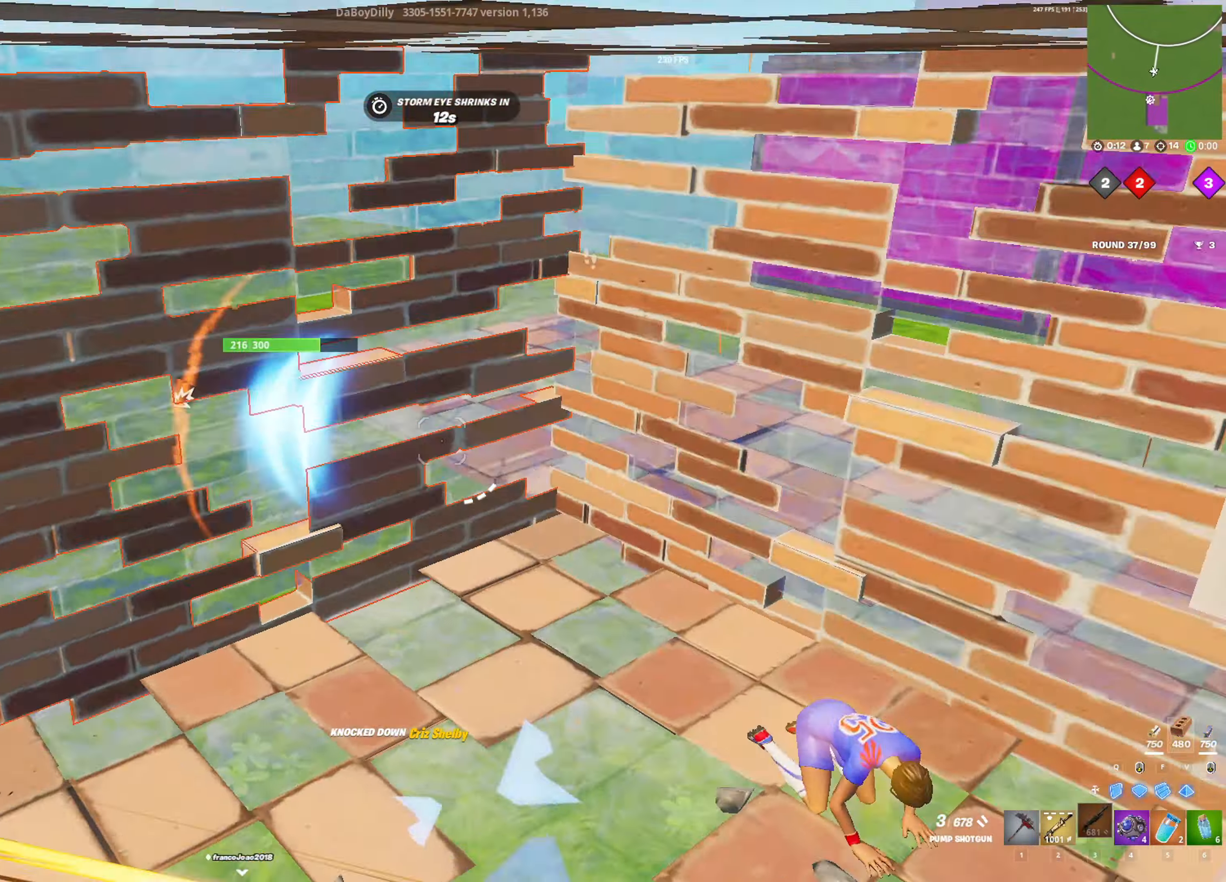
{"keys": ["w"], "mouse": ["left"], "mouse_move": "left", "events": [[250, "a", "up"], [250, "w", "down"], [300, "q", "down"], [350, "mouse_left", "down"], [450, "q", "up"]]}
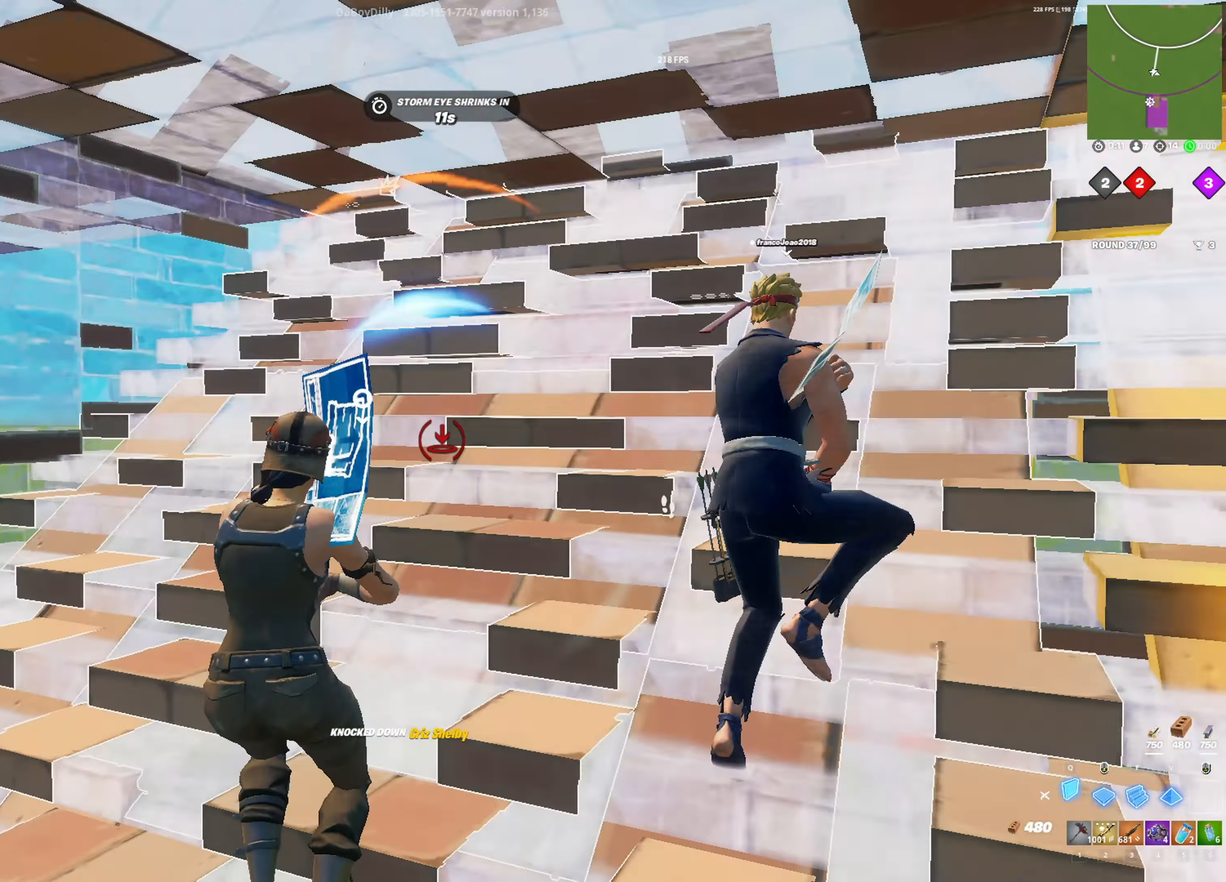
{"keys": ["a", "shift", "w"], "mouse": [], "mouse_move": "up", "events": [[33, "a", "down"], [83, "f", "down"], [133, "w", "up"], [183, "f", "up"], [267, "mouse_left", "up"], [267, "w", "down"], [317, "3", "down"], [367, "shift", "down"], [400, "3", "up"]]}
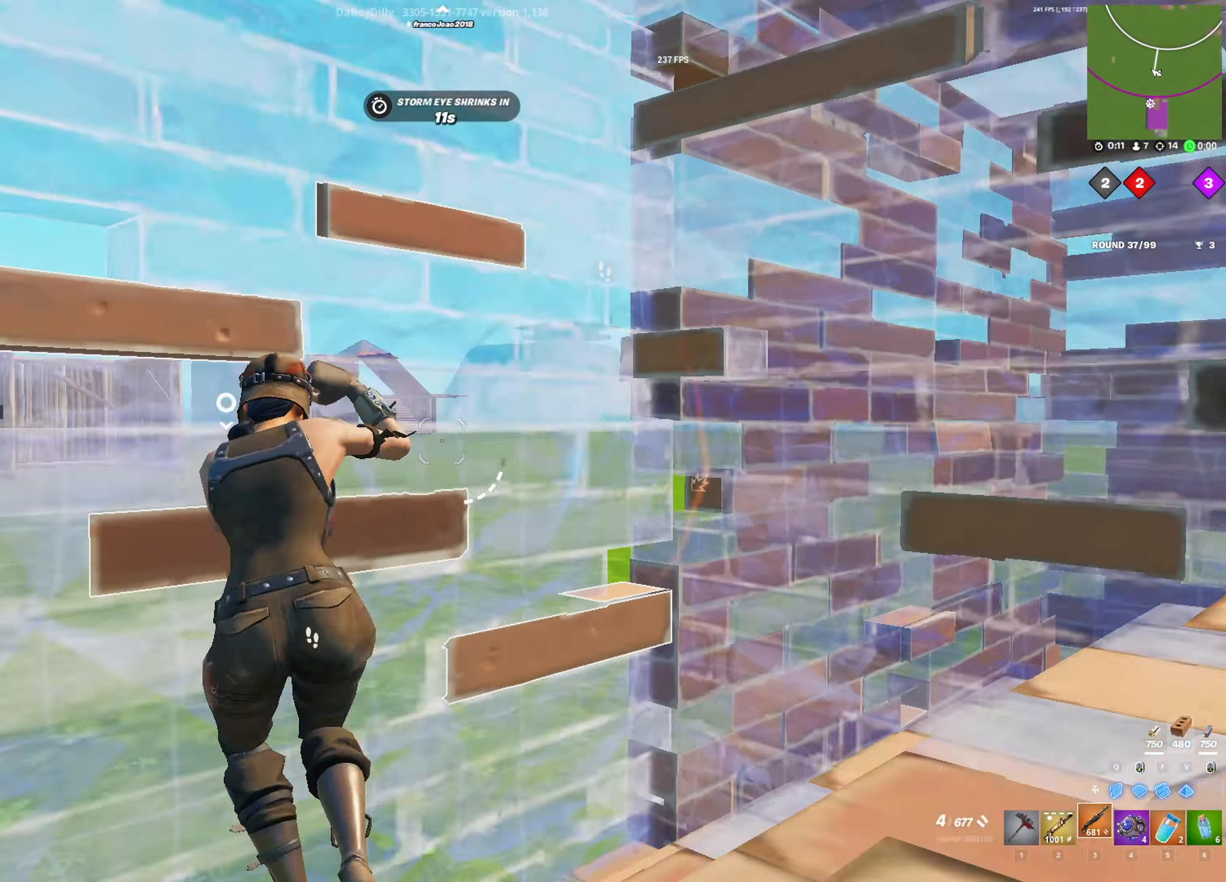
{"keys": ["a"], "mouse": [], "mouse_move": "down", "events": [[150, "shift", "up"], [150, "w", "up"], [283, "a", "up"], [283, "g", "down"], [383, "a", "down"], [383, "g", "up"]]}
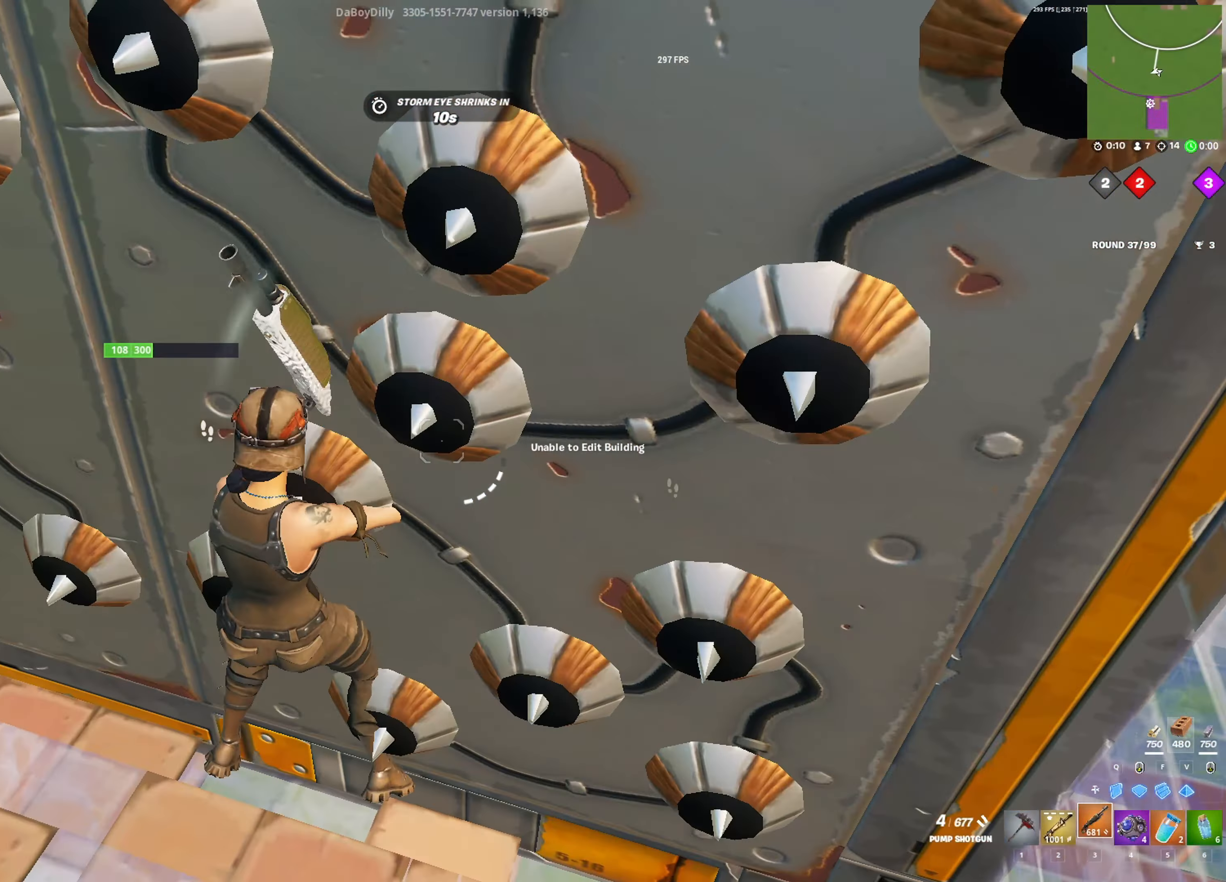
{"keys": ["a"], "mouse": ["left"], "mouse_move": "up-right", "events": [[300, "mouse_left", "down"], [383, "1", "down"], [483, "1", "up"]]}
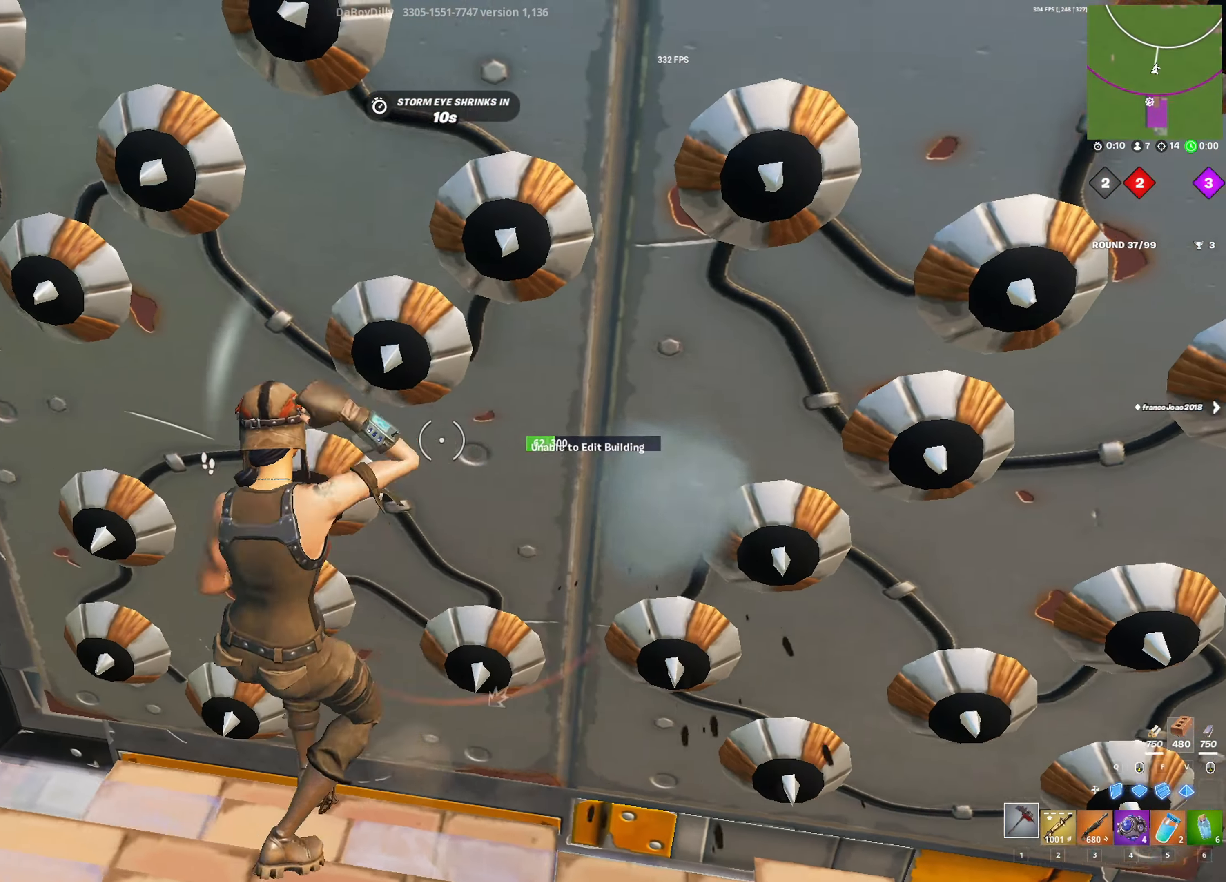
{"keys": ["a", "w"], "mouse": ["left"], "mouse_move": "left", "events": [[267, "w", "down"]]}
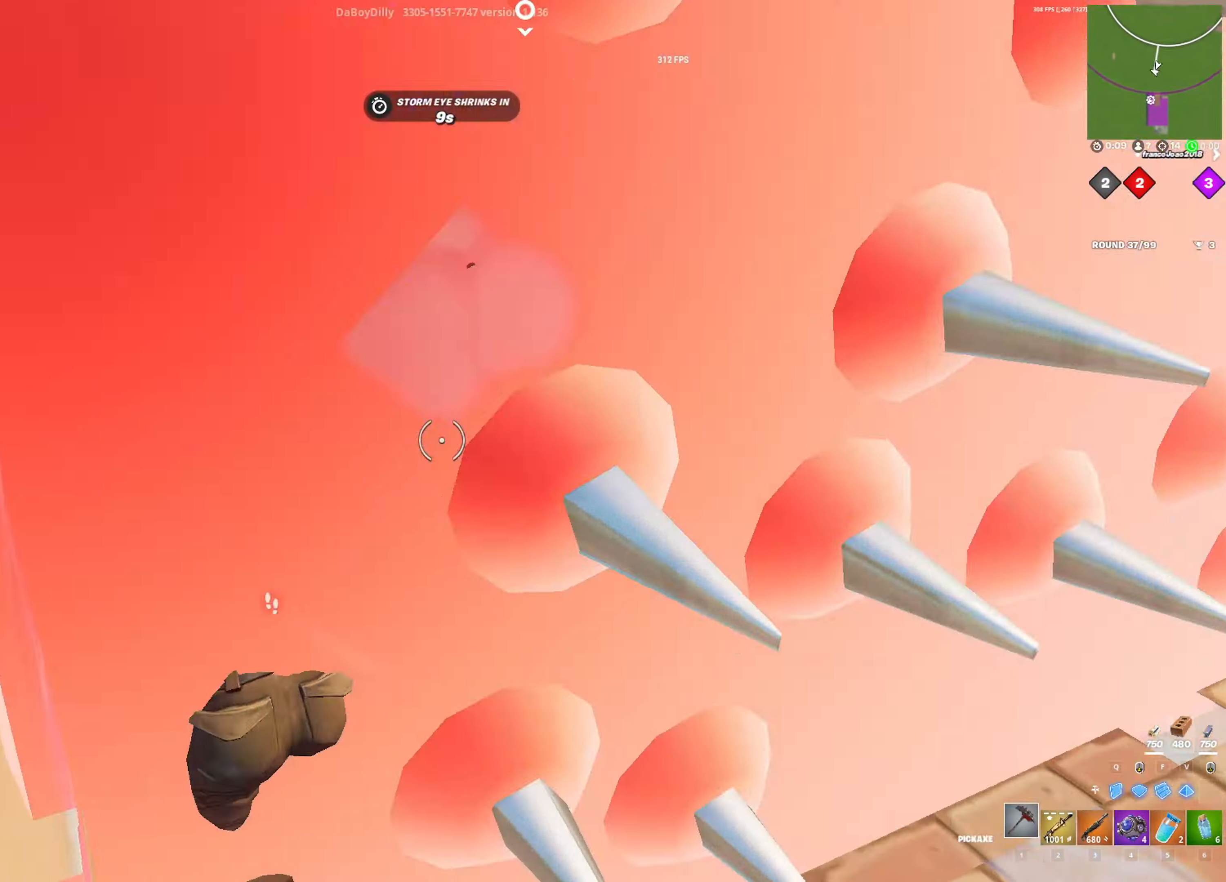
{"keys": ["q", "space", "w"], "mouse": ["left"], "mouse_move": "right", "events": [[100, "3", "down"], [150, "shift", "down"], [183, "3", "up"], [183, "mouse_left", "up"], [383, "space", "down"], [417, "a", "up"], [417, "shift", "up"], [467, "mouse_left", "down"], [467, "q", "down"]]}
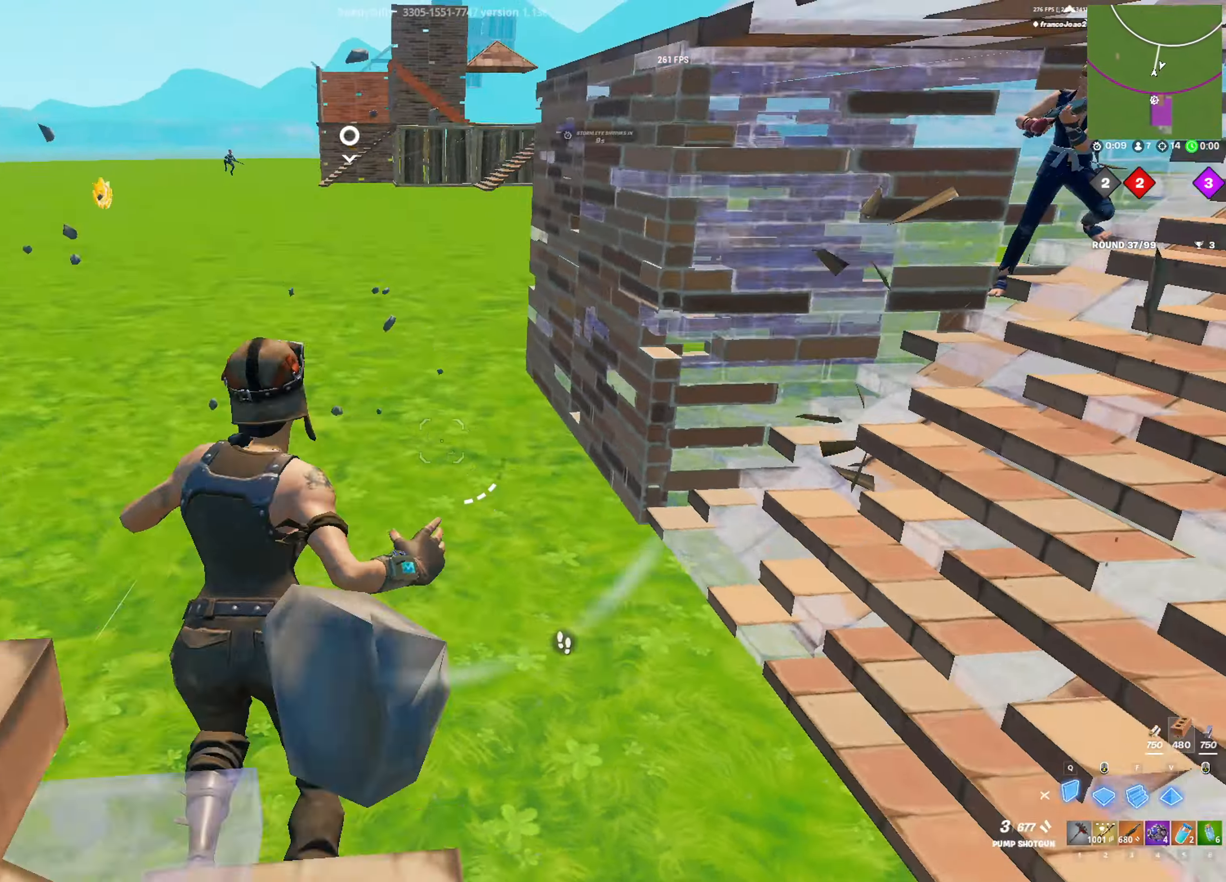
{"keys": ["a", "w"], "mouse": [], "mouse_move": "left", "events": [[67, "space", "up"], [117, "f", "down"], [117, "q", "up"], [200, "f", "up"], [200, "mouse_left", "up"], [250, "a", "down"], [350, "3", "down"], [400, "3", "up"]]}